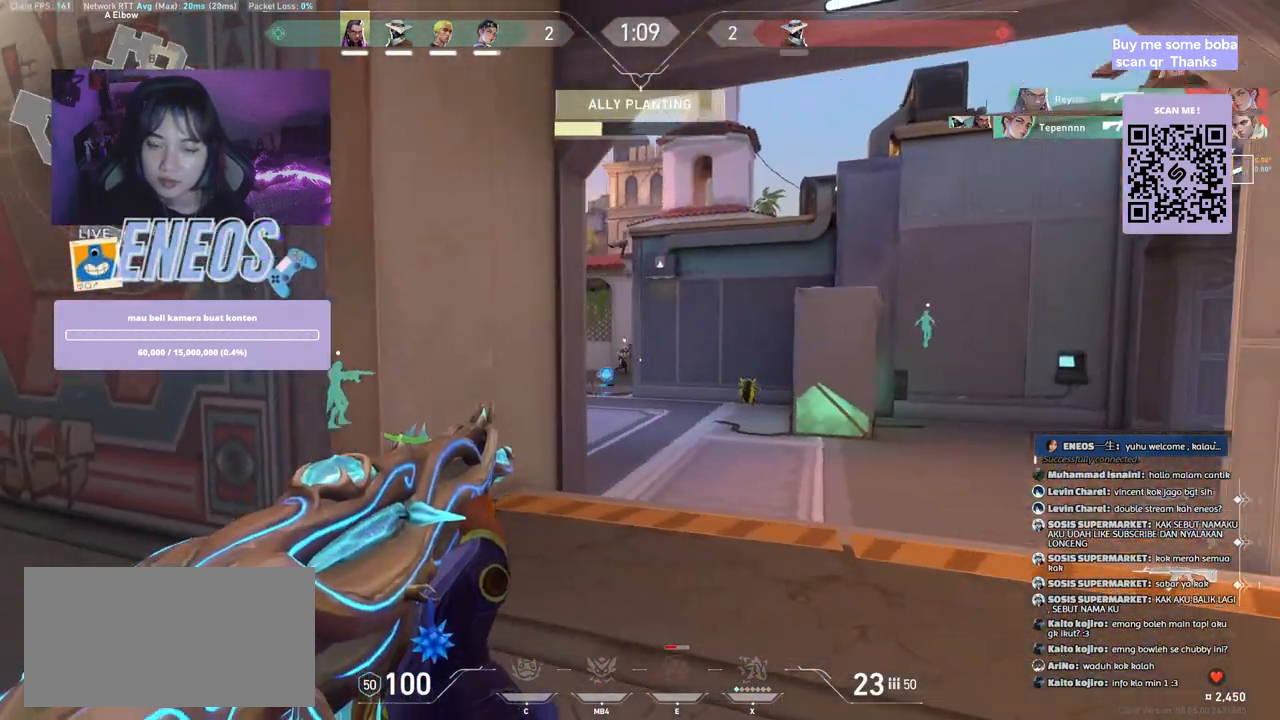
Gameplay with keyboard and mouse; each line is a JSON object with the keys and mouse buttons held at the frame after it. "events" lists presses ("down") and releases ("up") of "a", "ctrl", "d", "e", "q", "s", "shift", "space", "w", "mouse_left", "mouse_wheel", "mouse_right", "mouse_mb4" and "mouse_mb5" between this image and that frame as [ms after this image, input, new state], when the widget could be followed in between. "mouse_left", "mouse_wheel", "mouse_right", "mouse_mb4", "mouse_mb5" = the "left", "wheel", "right", "mb4", "mb5" buttons of the "mouse" list. No other keys are recorded. "wheel" means that the mouse wheel is clicked or scrolled. Mouse movement is not recorded.
{"keys": ["w"], "mouse": ["wheel"], "events": [[184, "w", "down"], [200, "d", "up"], [434, "mouse_wheel", "down"]]}
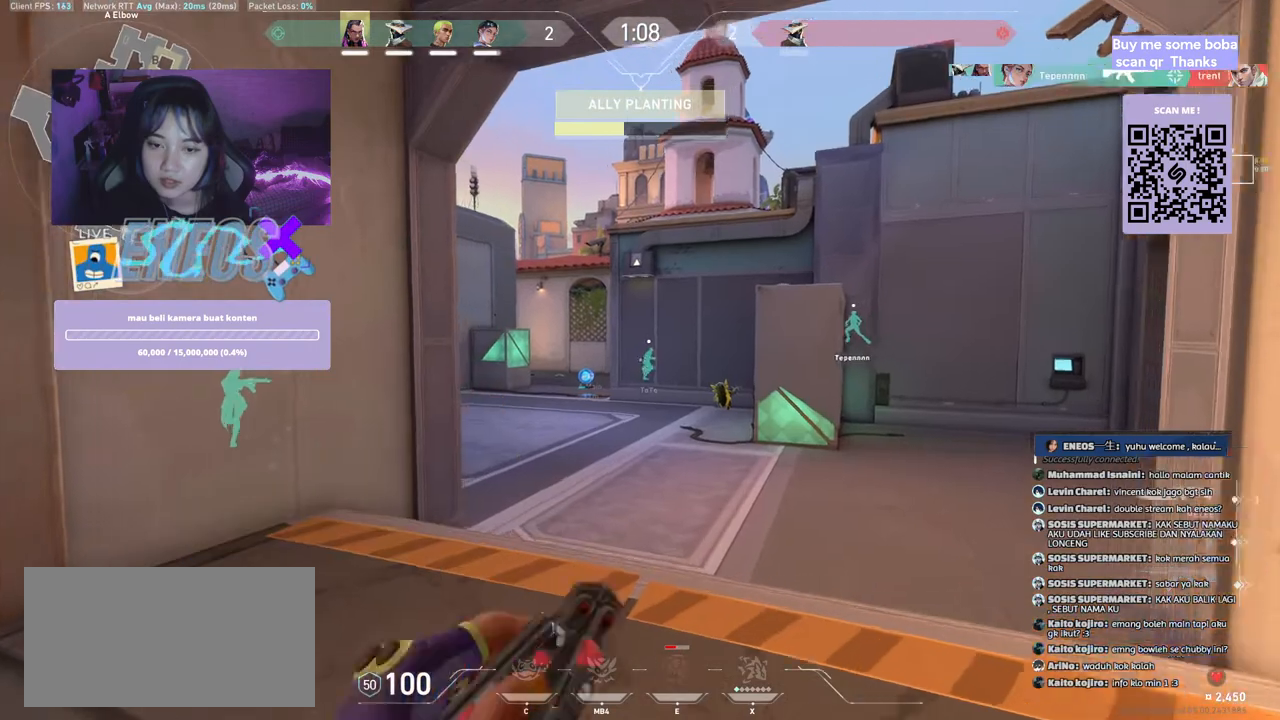
{"keys": ["w"], "mouse": [], "events": [[167, "mouse_wheel", "up"]]}
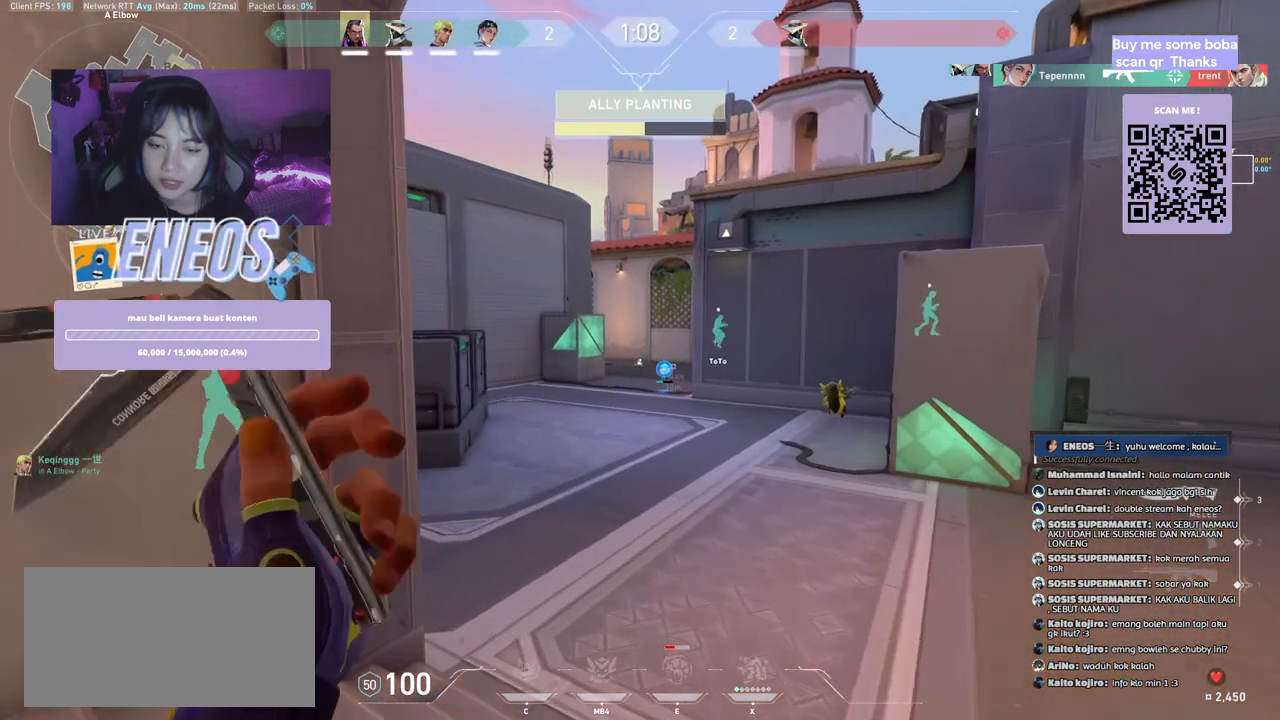
{"keys": ["w"], "mouse": [], "events": []}
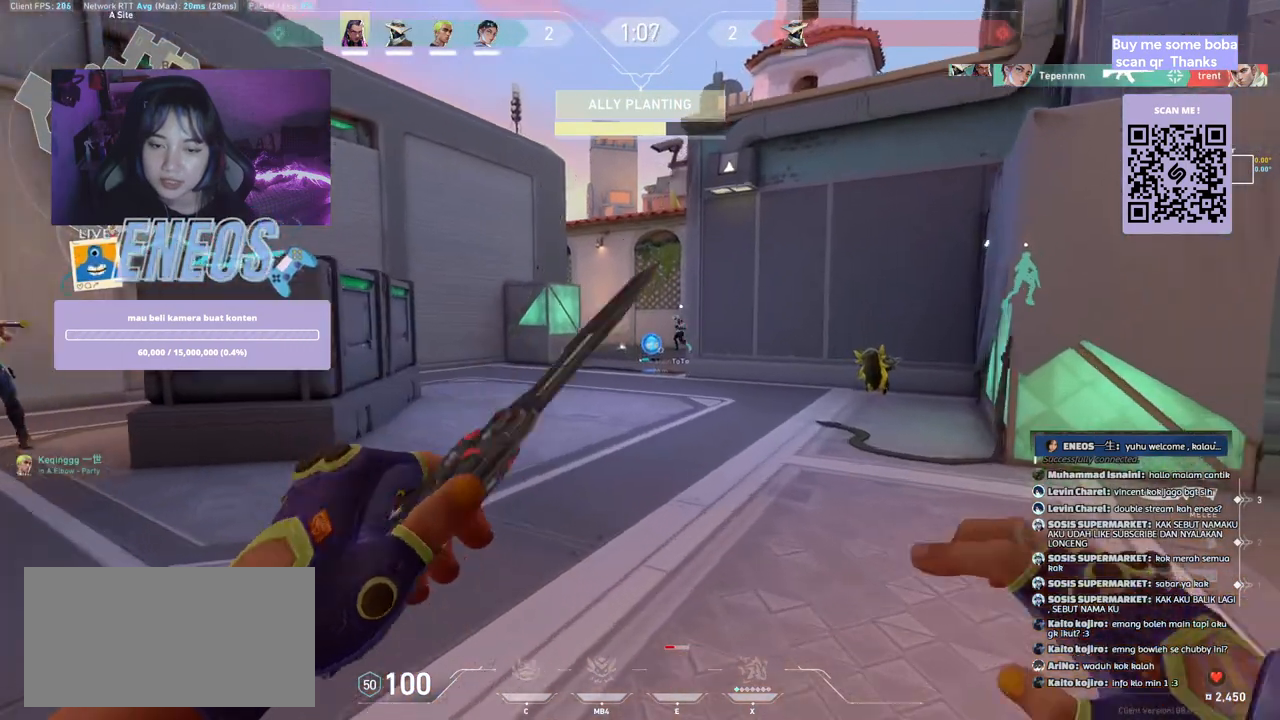
{"keys": ["w"], "mouse": [], "events": [[250, "space", "down"], [484, "space", "up"]]}
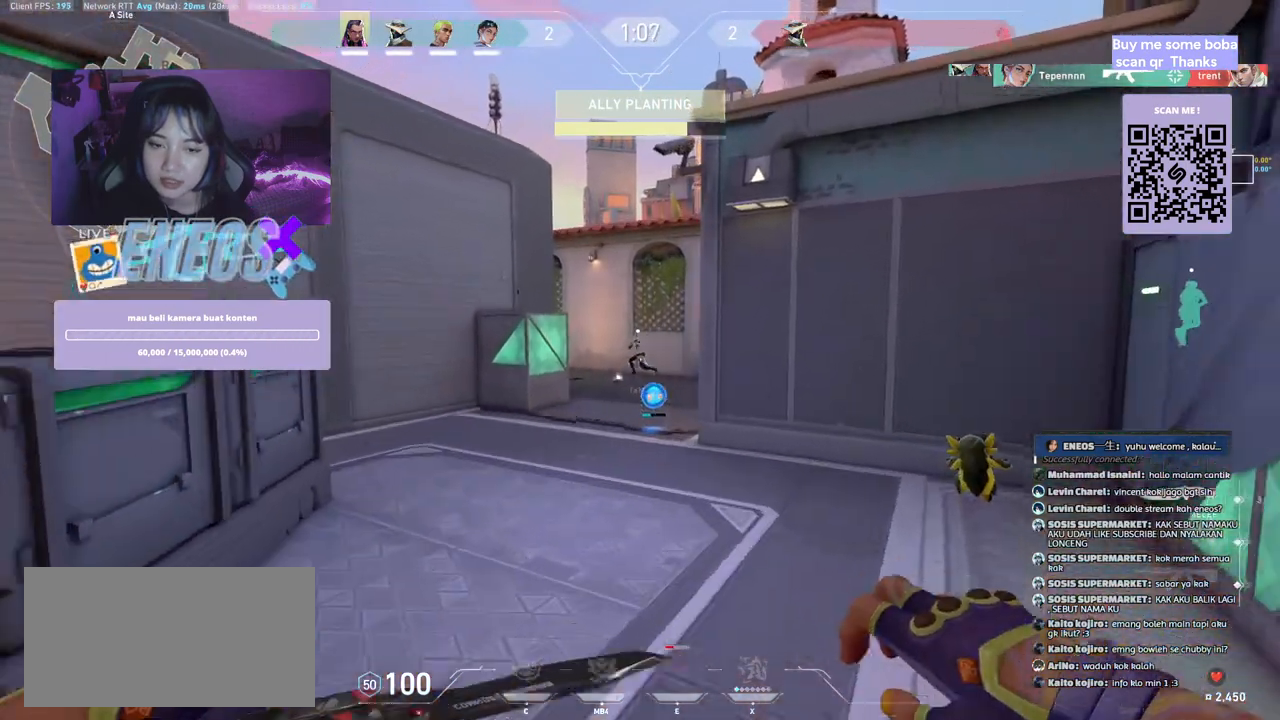
{"keys": ["w"], "mouse": [], "events": []}
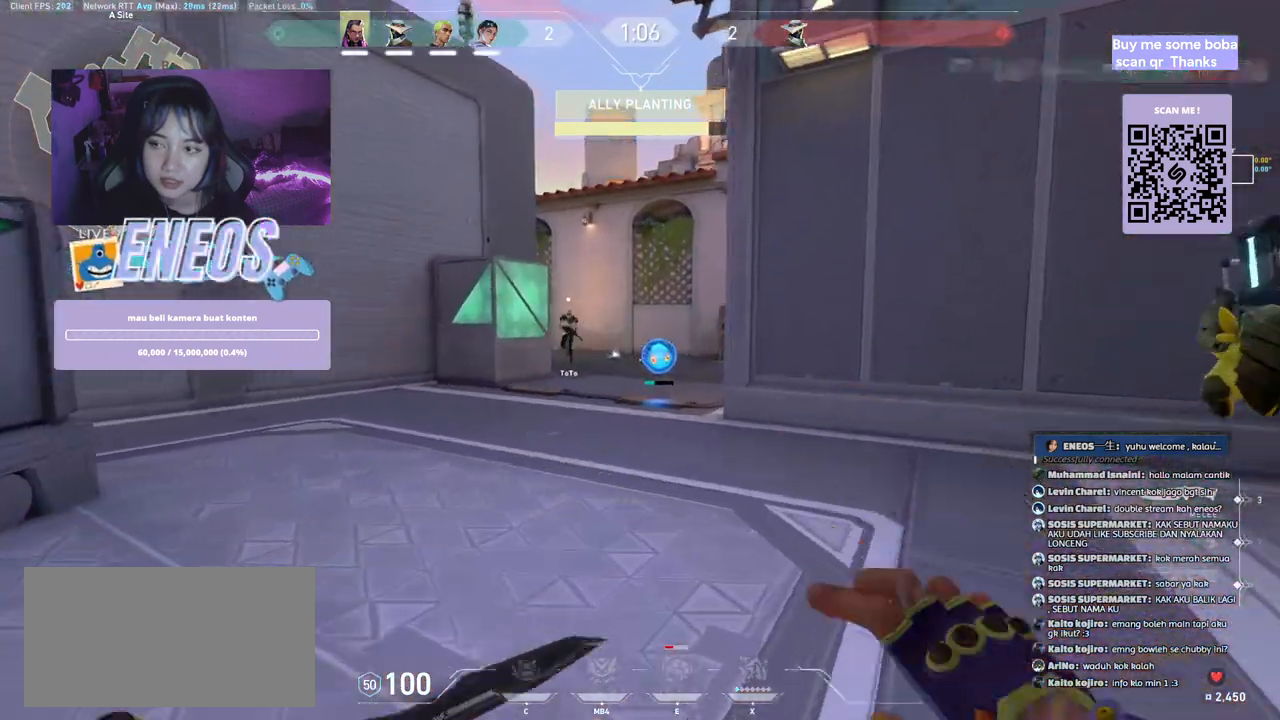
{"keys": ["w"], "mouse": [], "events": [[17, "space", "down"], [234, "space", "up"]]}
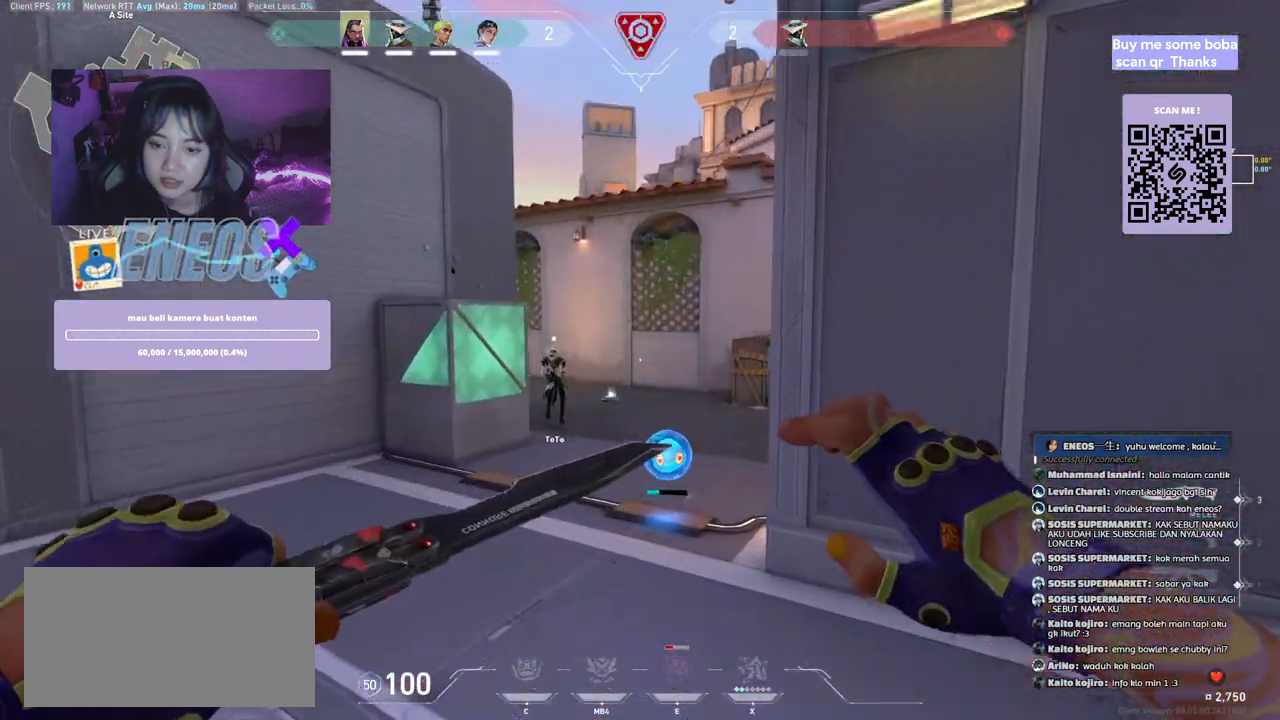
{"keys": ["space", "w"], "mouse": [], "events": [[284, "space", "down"]]}
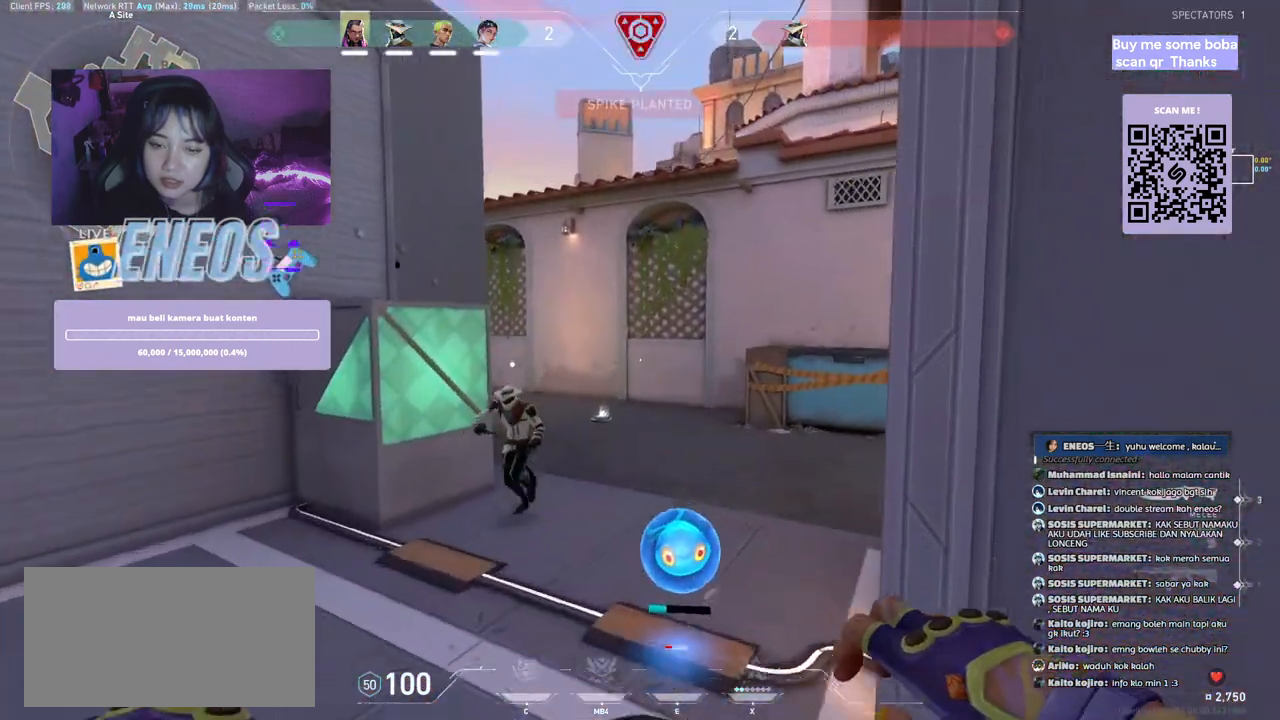
{"keys": ["w"], "mouse": [], "events": [[34, "space", "up"]]}
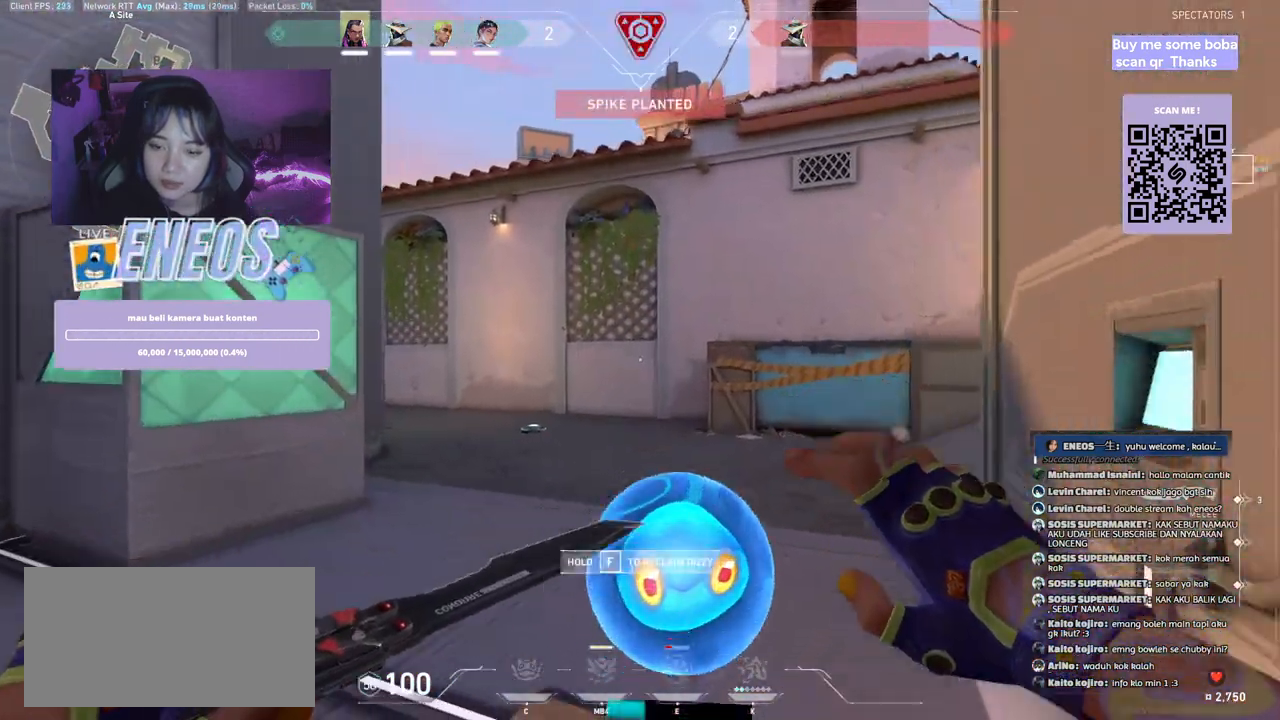
{"keys": ["w"], "mouse": [], "events": []}
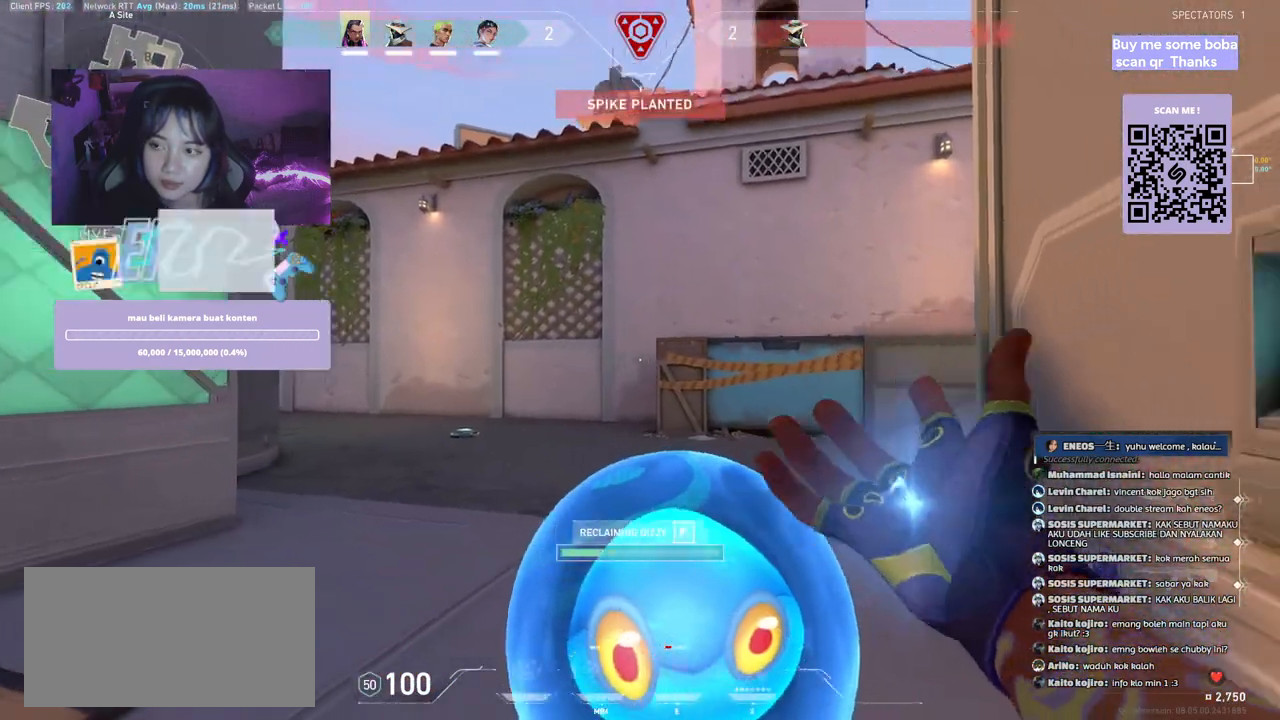
{"keys": ["w"], "mouse": [], "events": []}
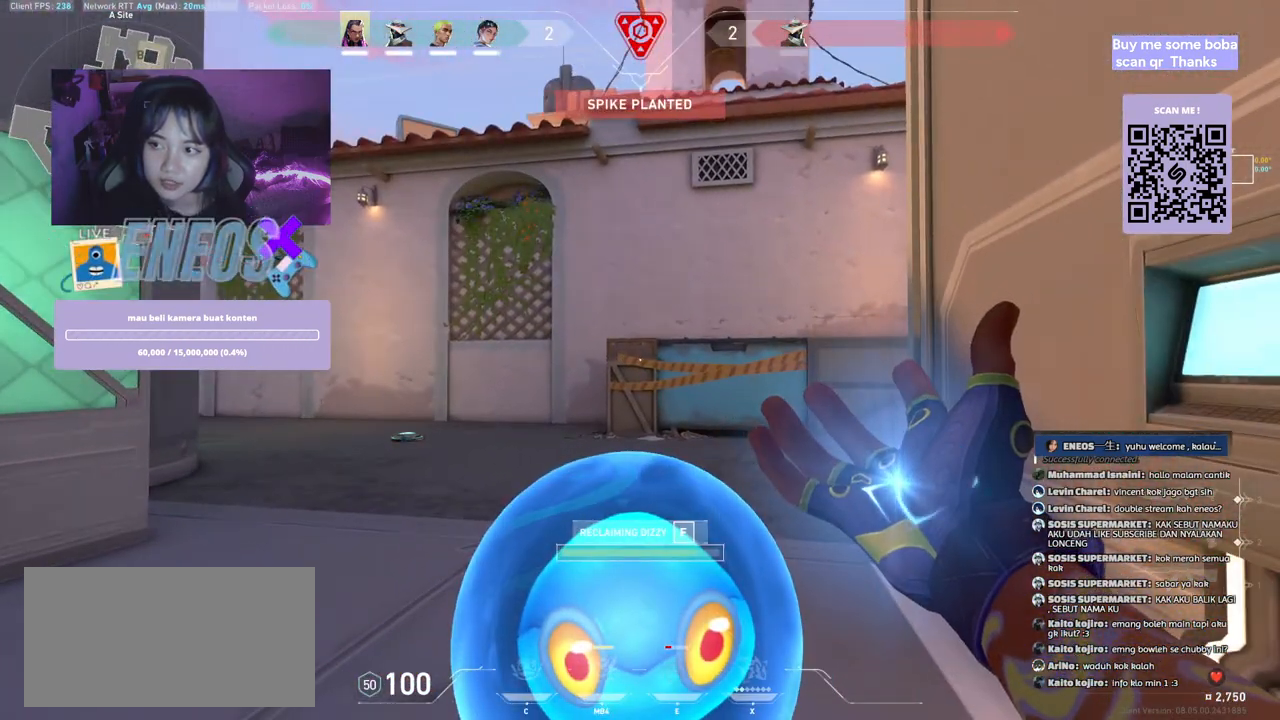
{"keys": ["w"], "mouse": [], "events": []}
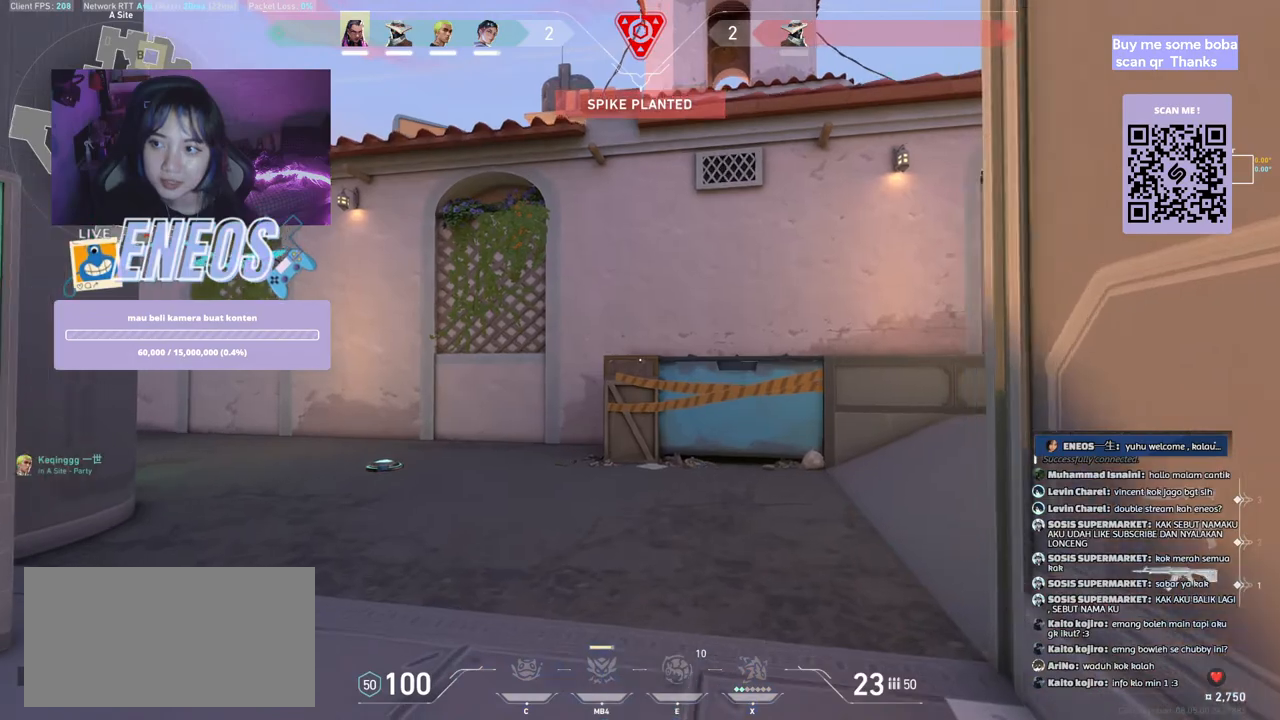
{"keys": ["w"], "mouse": [], "events": [[150, "mouse_wheel", "down"], [384, "mouse_wheel", "up"]]}
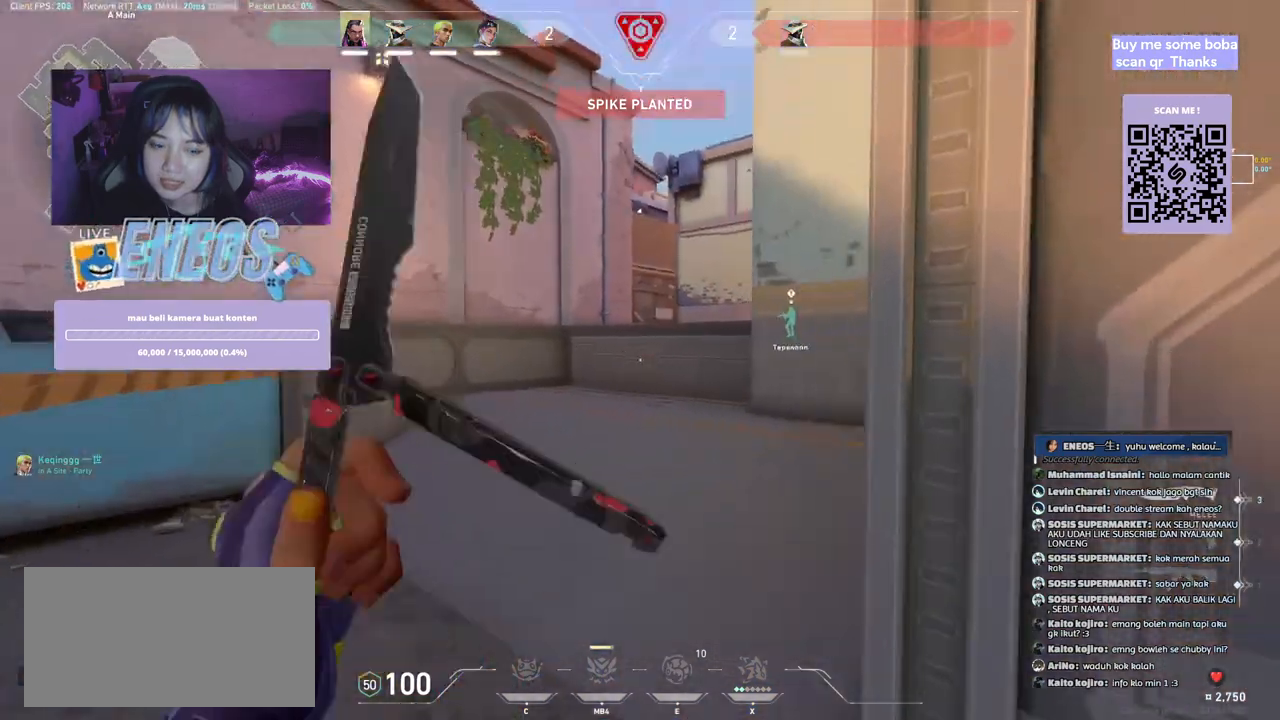
{"keys": ["w"], "mouse": [], "events": []}
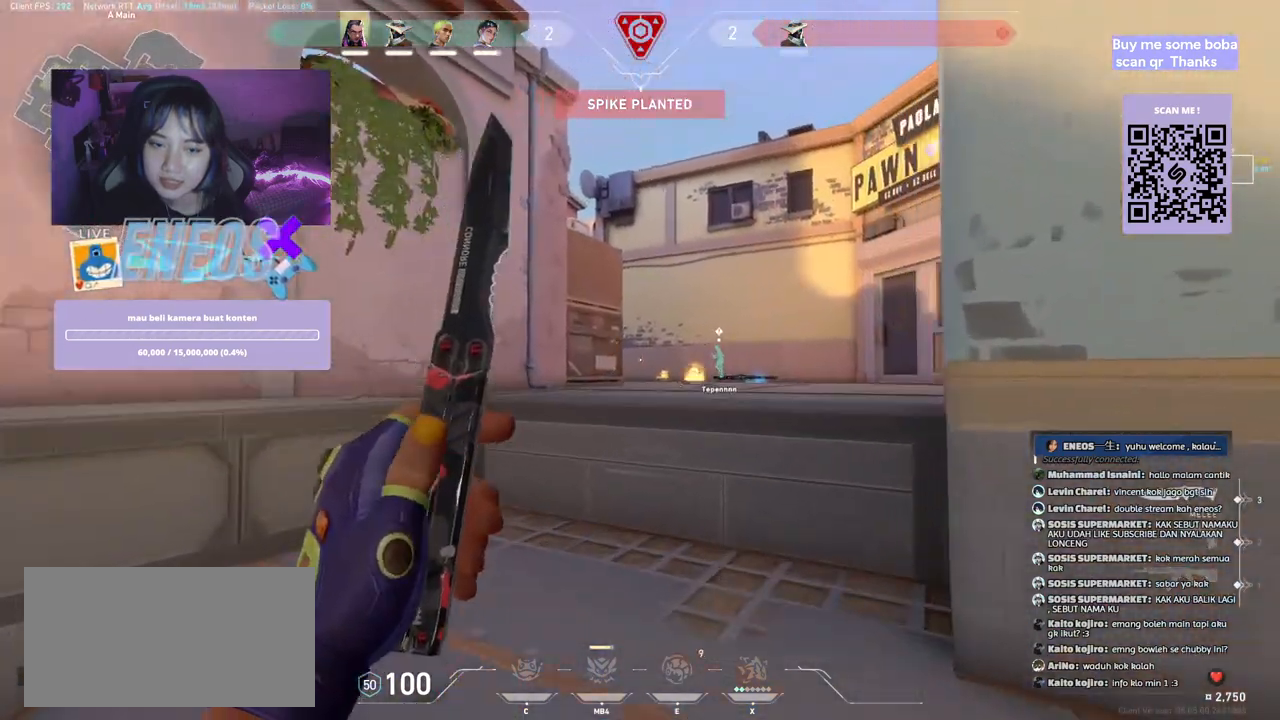
{"keys": ["d", "shift", "w"], "mouse": [], "events": [[167, "space", "down"], [267, "d", "down"], [267, "shift", "down"], [350, "space", "up"]]}
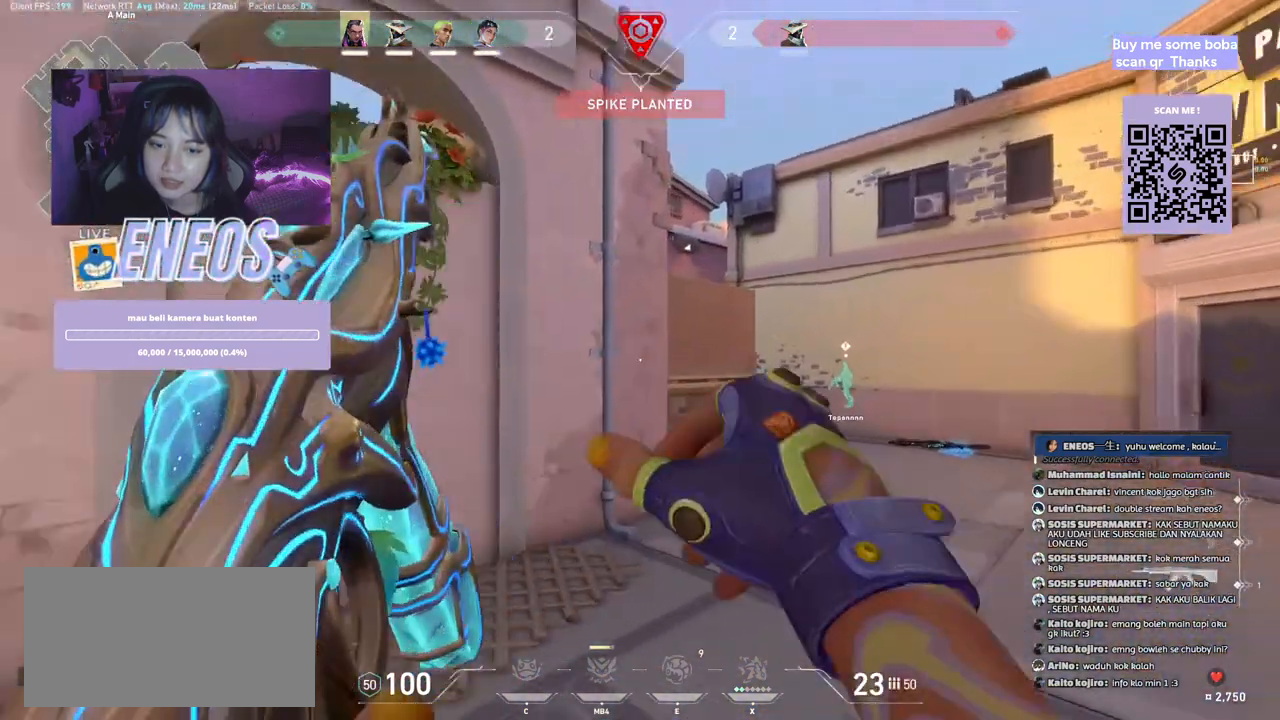
{"keys": ["d"], "mouse": [], "events": [[234, "w", "up"], [267, "shift", "up"]]}
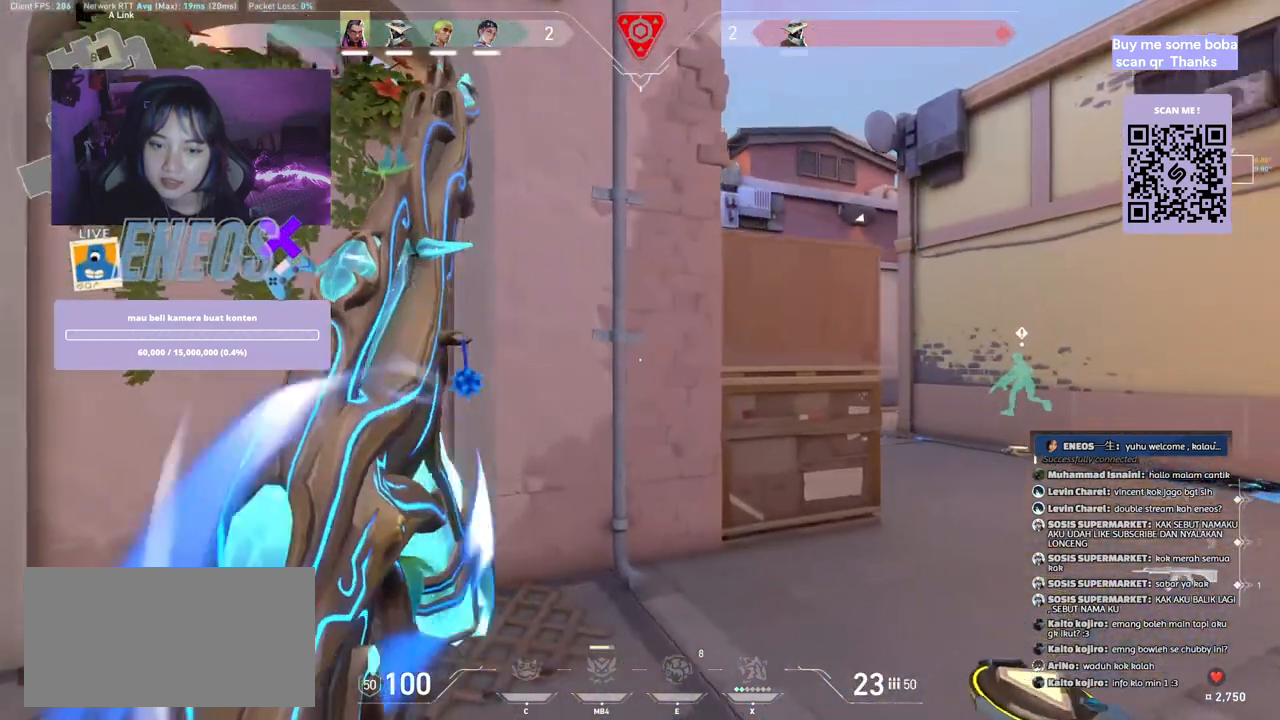
{"keys": ["d"], "mouse": [], "events": []}
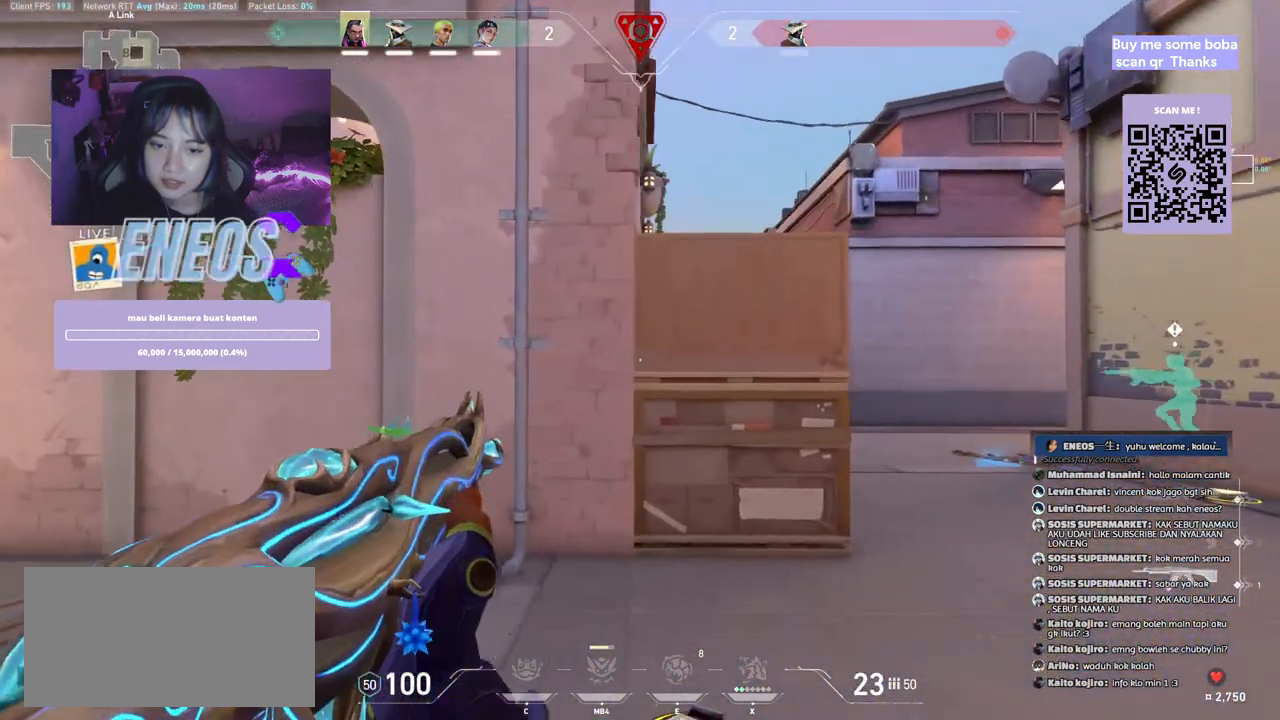
{"keys": [], "mouse": ["left"], "events": [[50, "d", "up"], [184, "mouse_left", "down"]]}
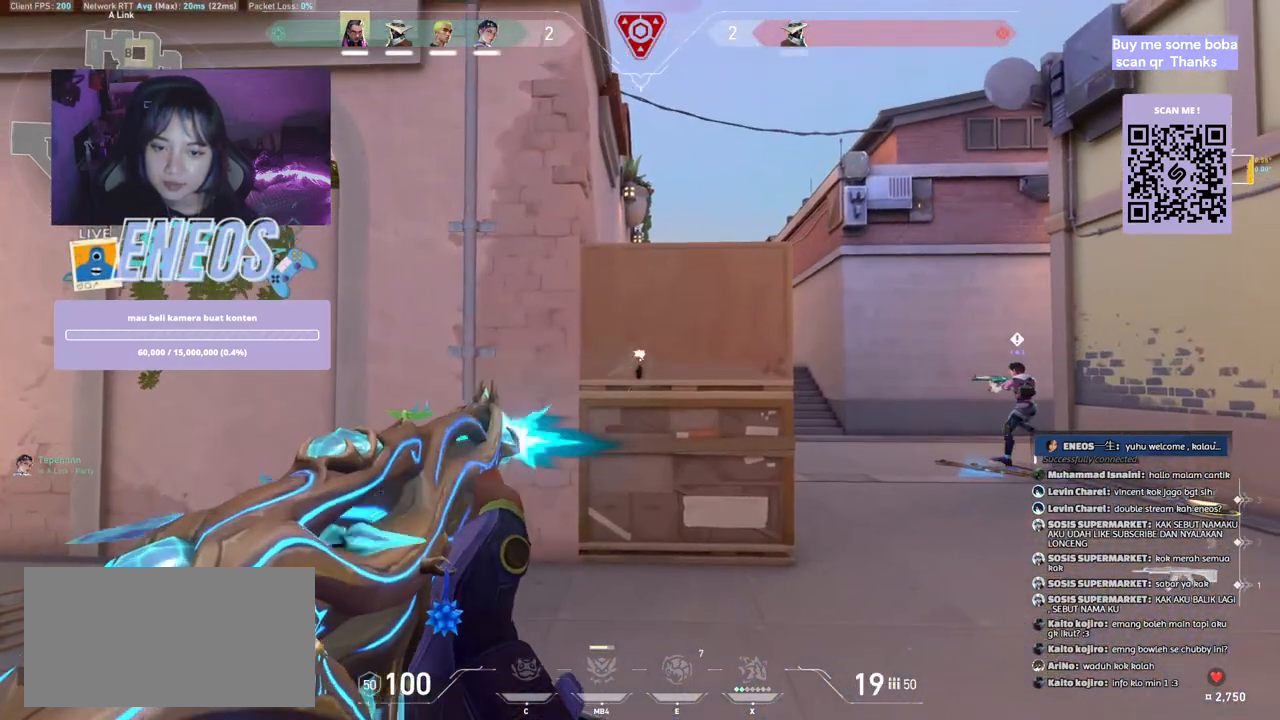
{"keys": ["d"], "mouse": [], "events": [[117, "d", "down"], [117, "mouse_left", "up"]]}
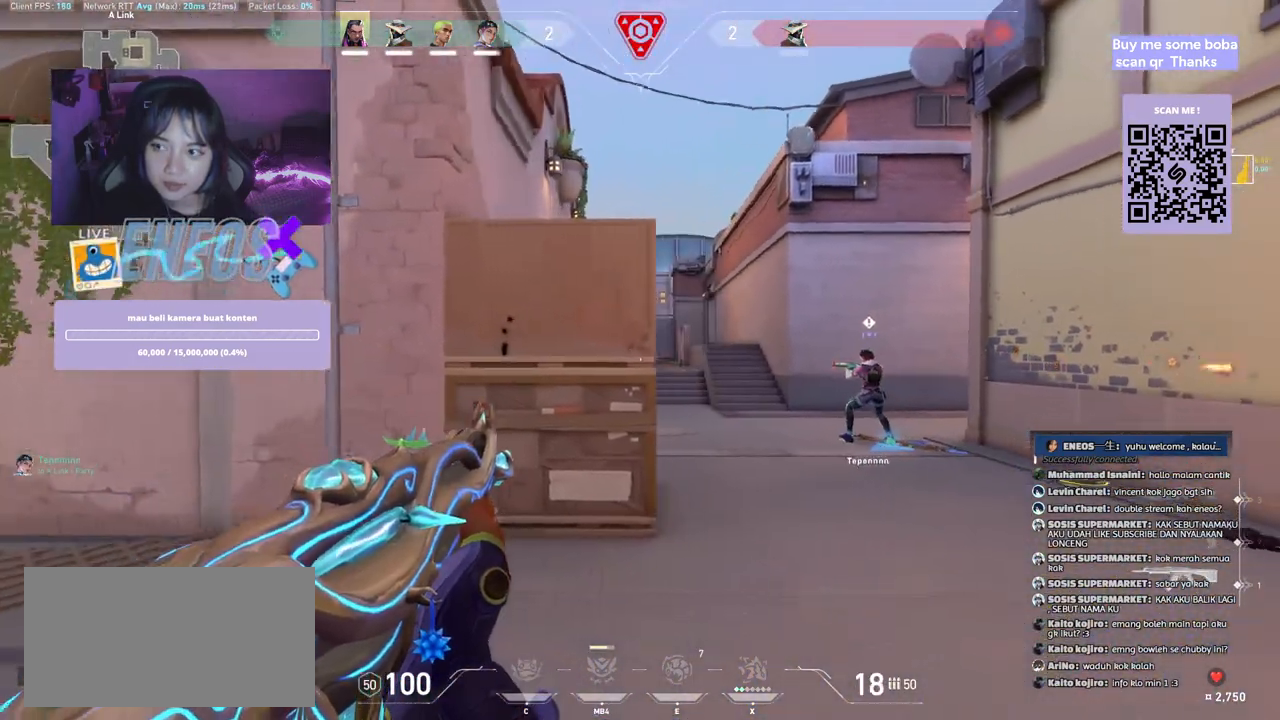
{"keys": [], "mouse": [], "events": [[267, "d", "up"]]}
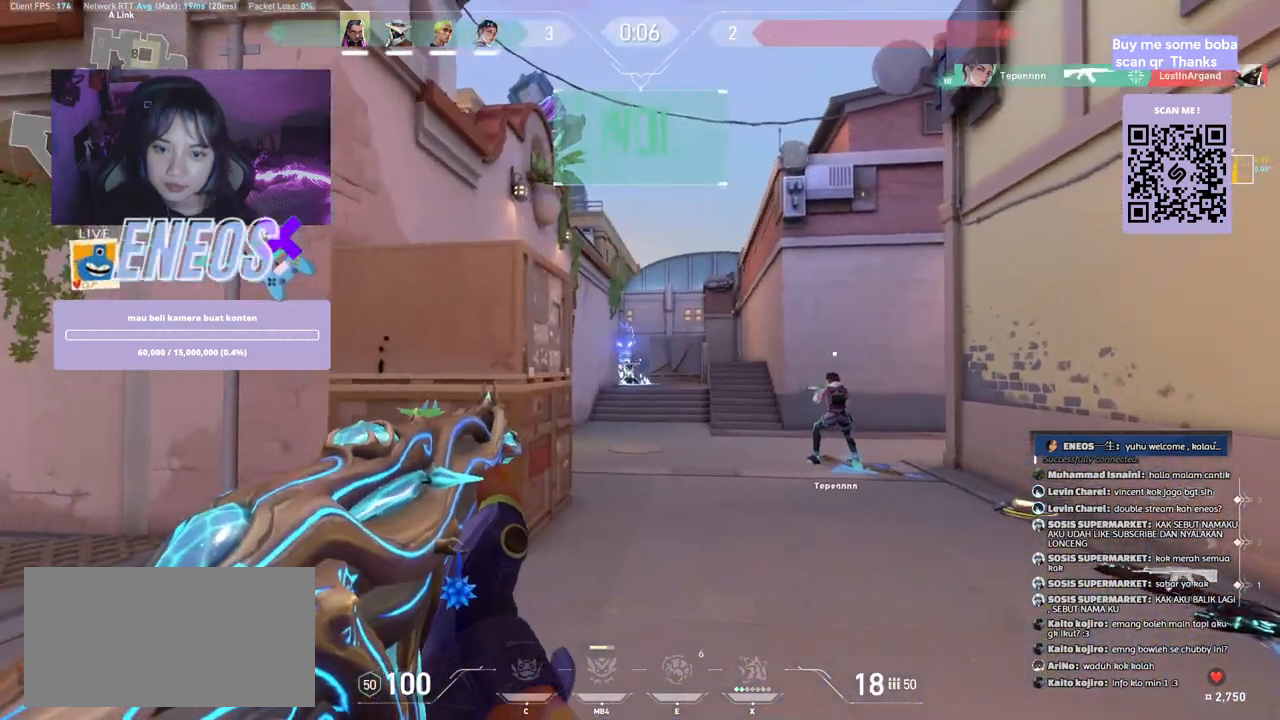
{"keys": ["w"], "mouse": [], "events": [[84, "w", "down"]]}
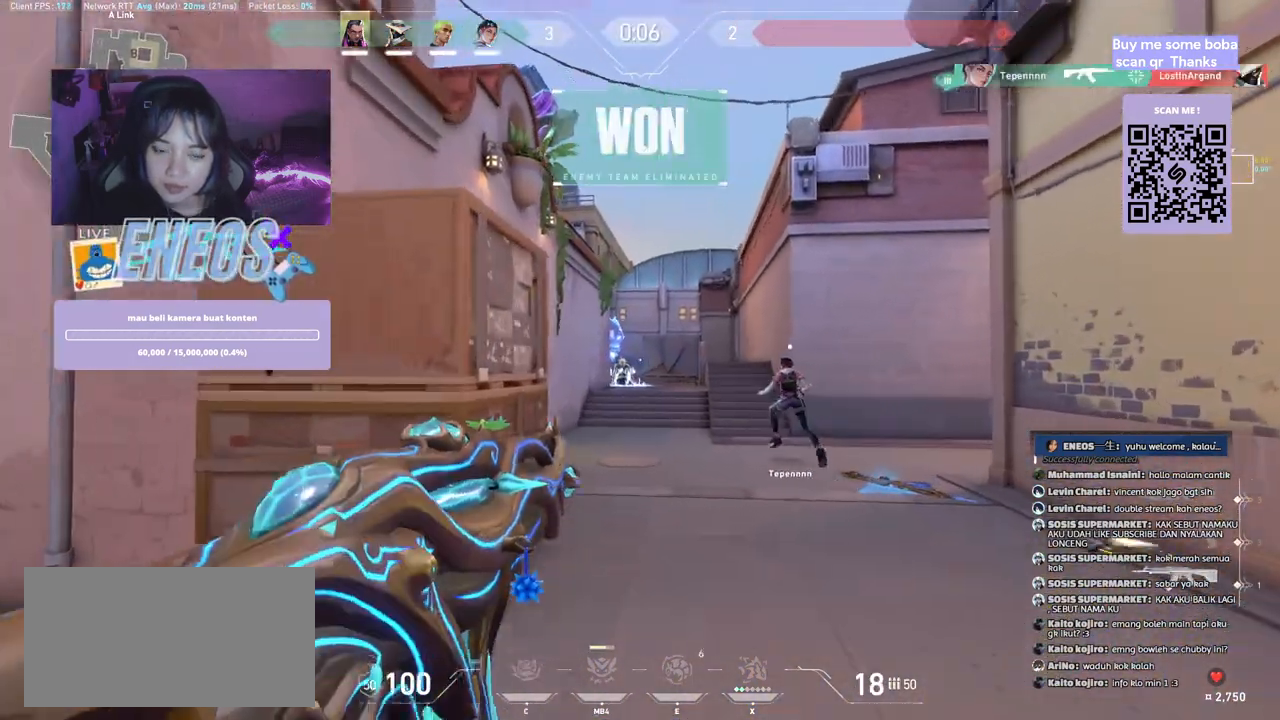
{"keys": ["w"], "mouse": [], "events": []}
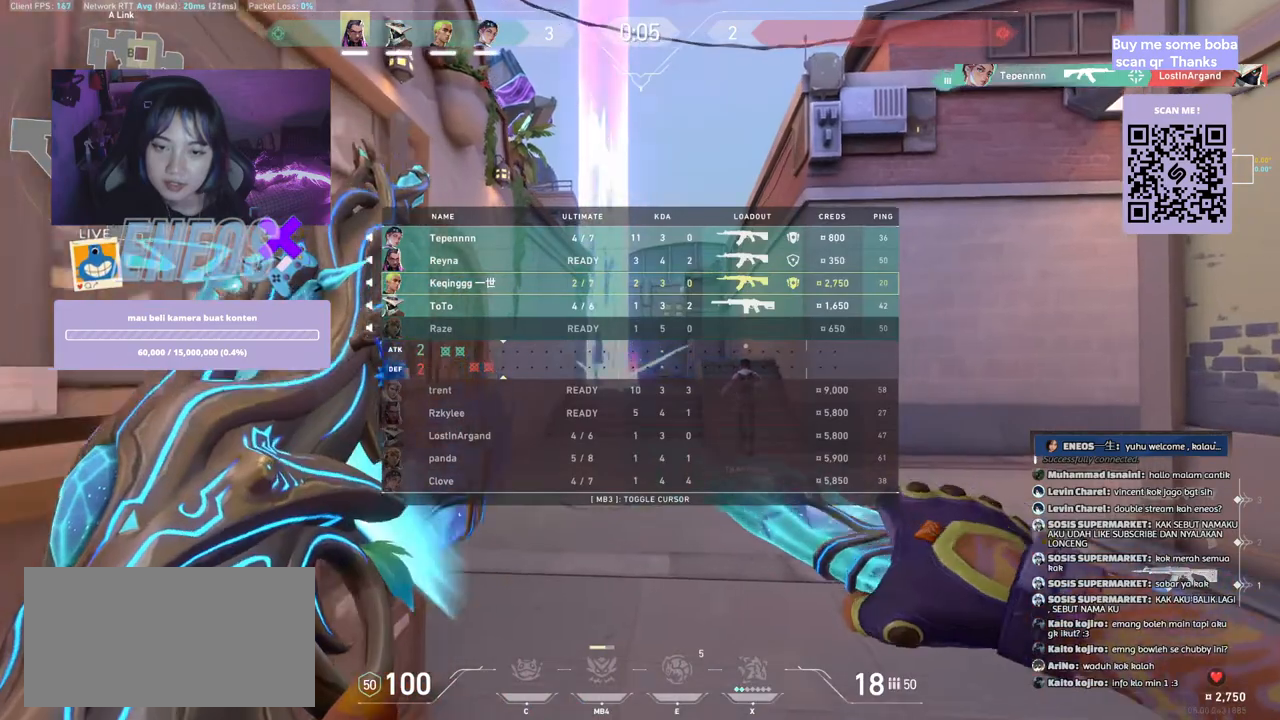
{"keys": ["w"], "mouse": [], "events": []}
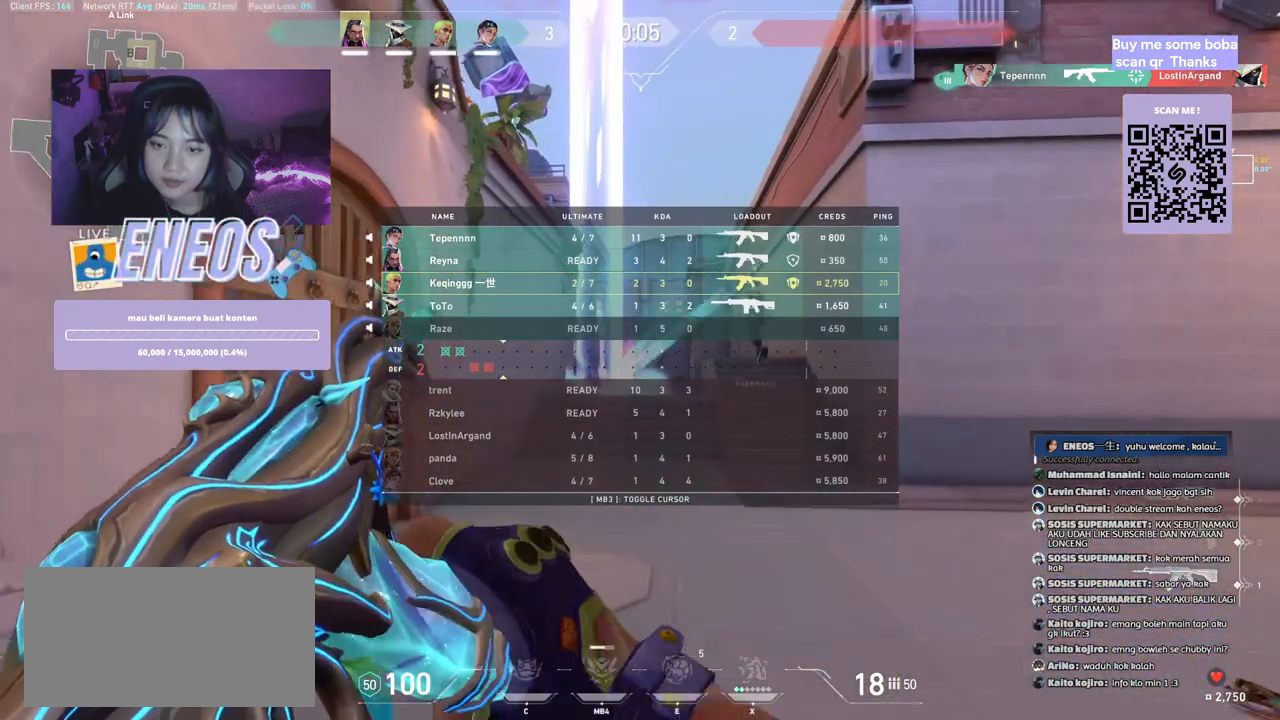
{"keys": ["w"], "mouse": [], "events": []}
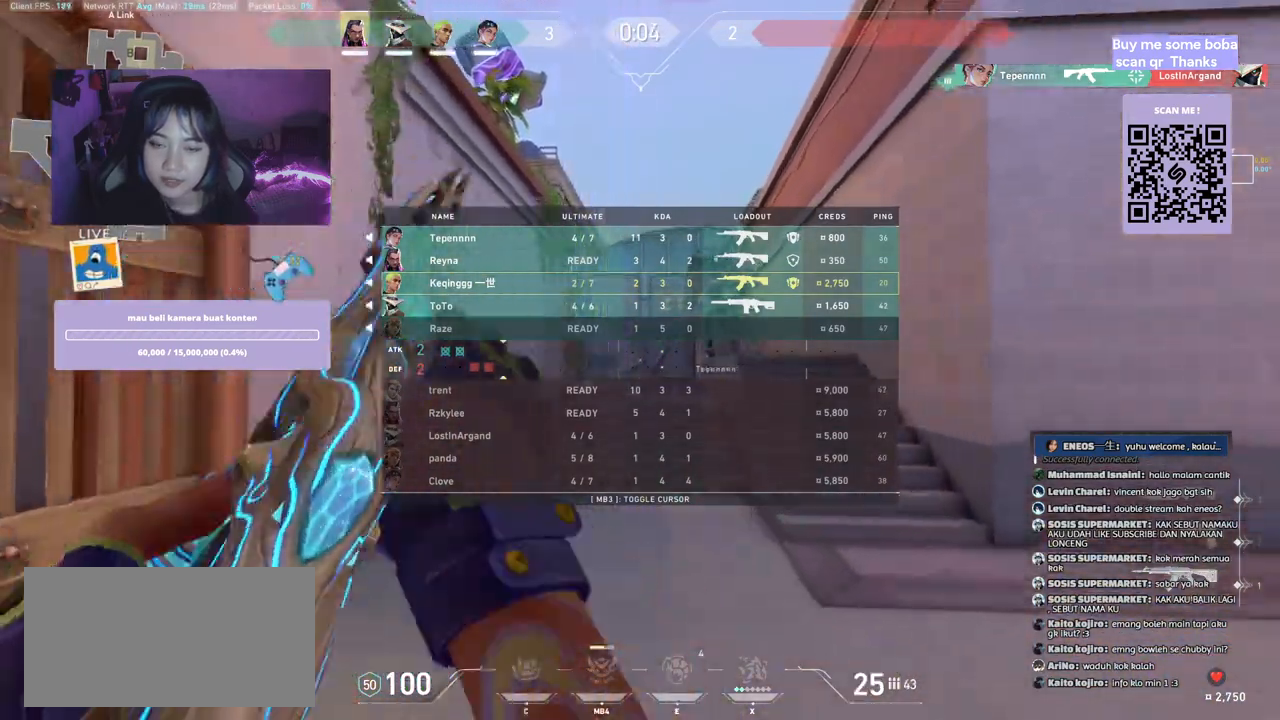
{"keys": ["w"], "mouse": ["wheel"], "events": [[400, "mouse_wheel", "down"]]}
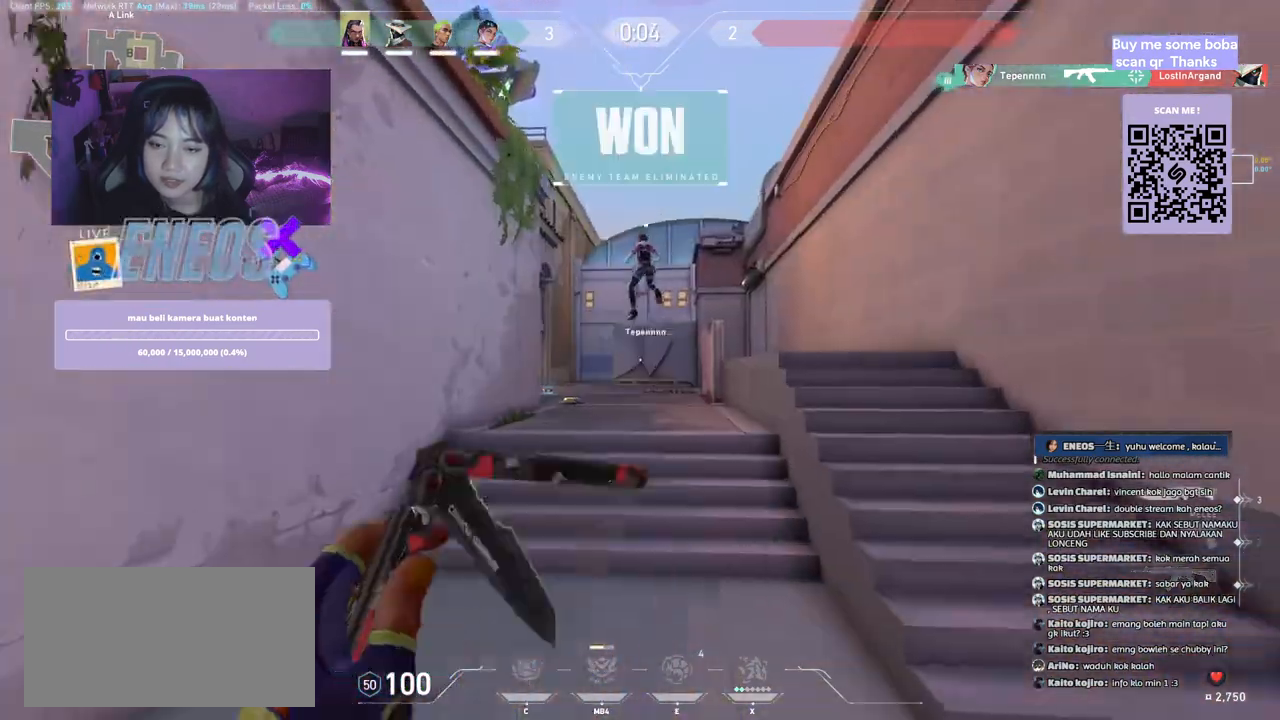
{"keys": ["a", "d", "space"], "mouse": [], "events": [[34, "mouse_wheel", "up"], [350, "space", "down"], [384, "a", "down"], [467, "w", "up"], [484, "d", "down"]]}
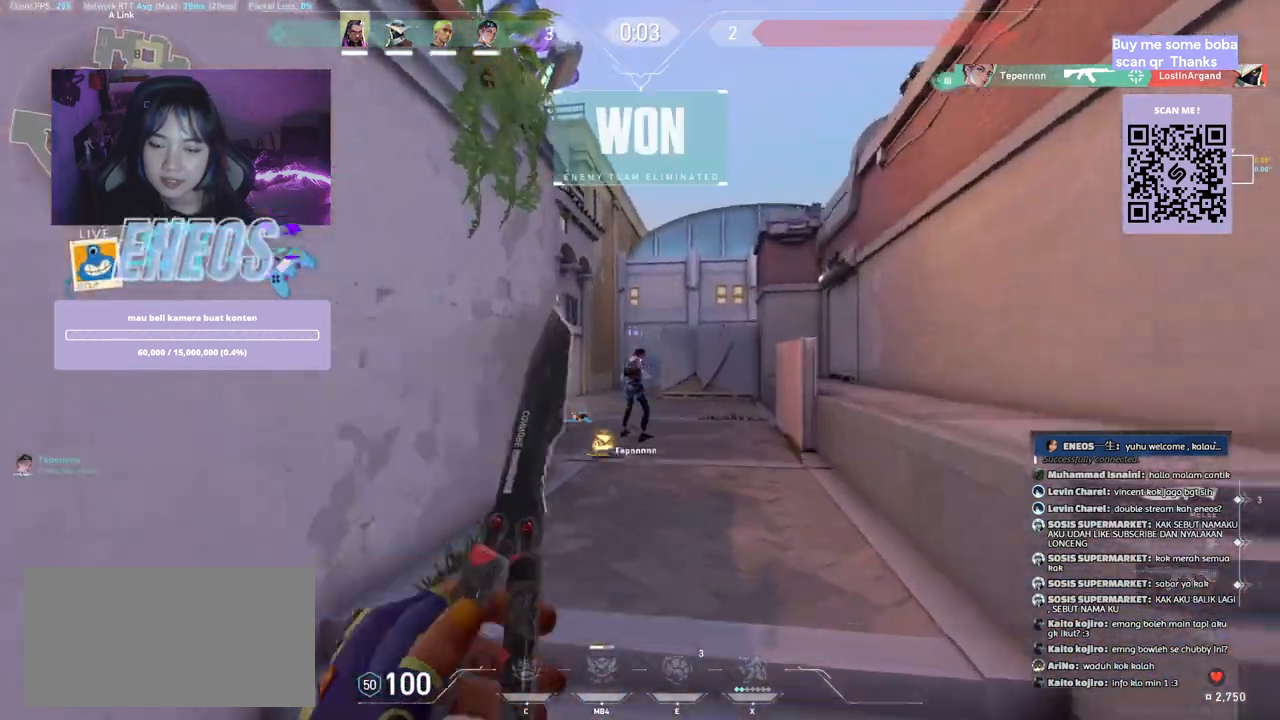
{"keys": ["a", "space", "w"], "mouse": [], "events": [[17, "space", "up"], [100, "a", "up"], [117, "w", "down"], [167, "d", "up"], [434, "space", "down"], [484, "a", "down"]]}
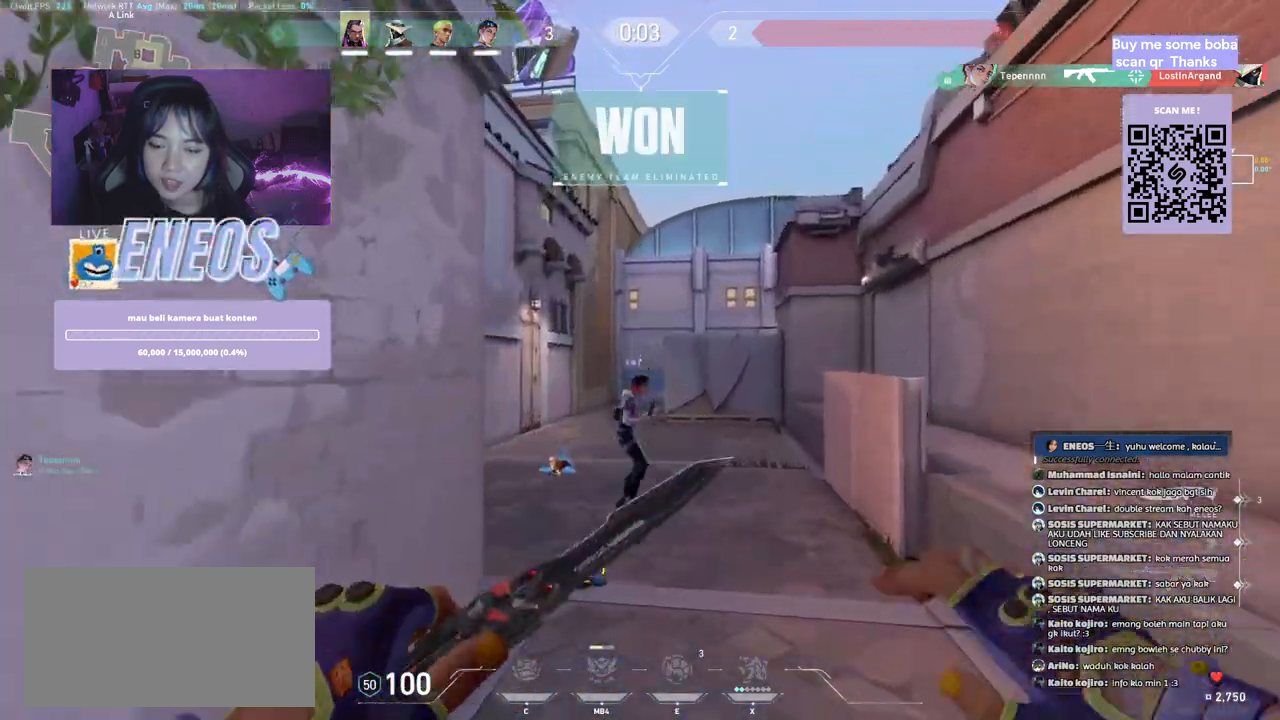
{"keys": ["a", "w"], "mouse": ["right"], "events": [[34, "w", "up"], [50, "d", "down"], [67, "space", "up"], [100, "w", "down"], [150, "d", "up"], [334, "mouse_right", "down"]]}
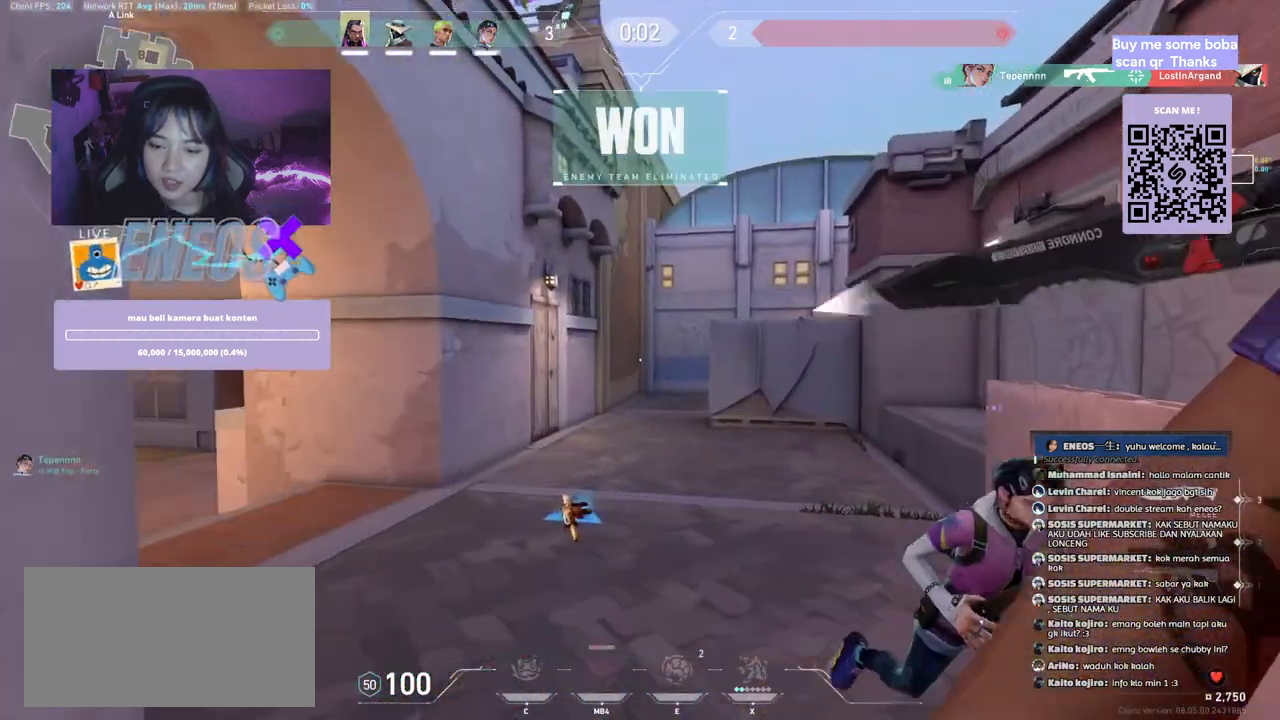
{"keys": [], "mouse": [], "events": [[50, "mouse_right", "up"], [100, "w", "up"], [500, "a", "up"]]}
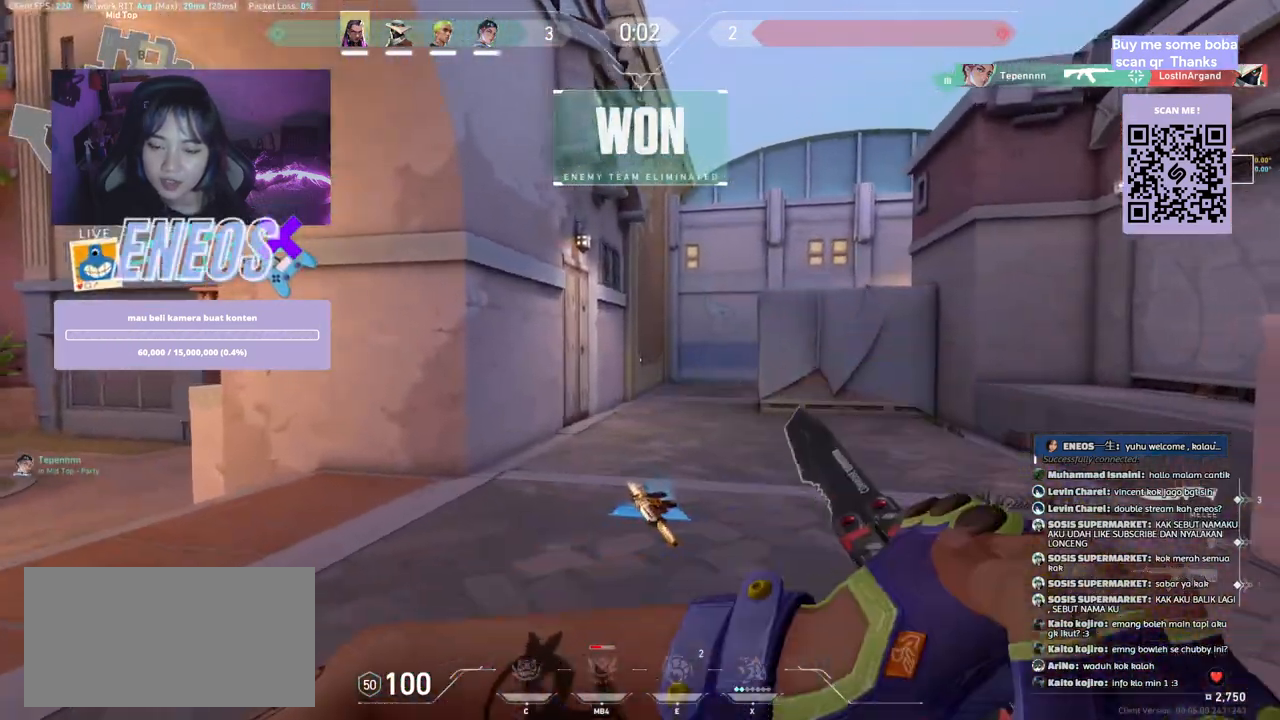
{"keys": ["w"], "mouse": [], "events": [[184, "w", "down"], [300, "mouse_right", "down"], [450, "mouse_right", "up"]]}
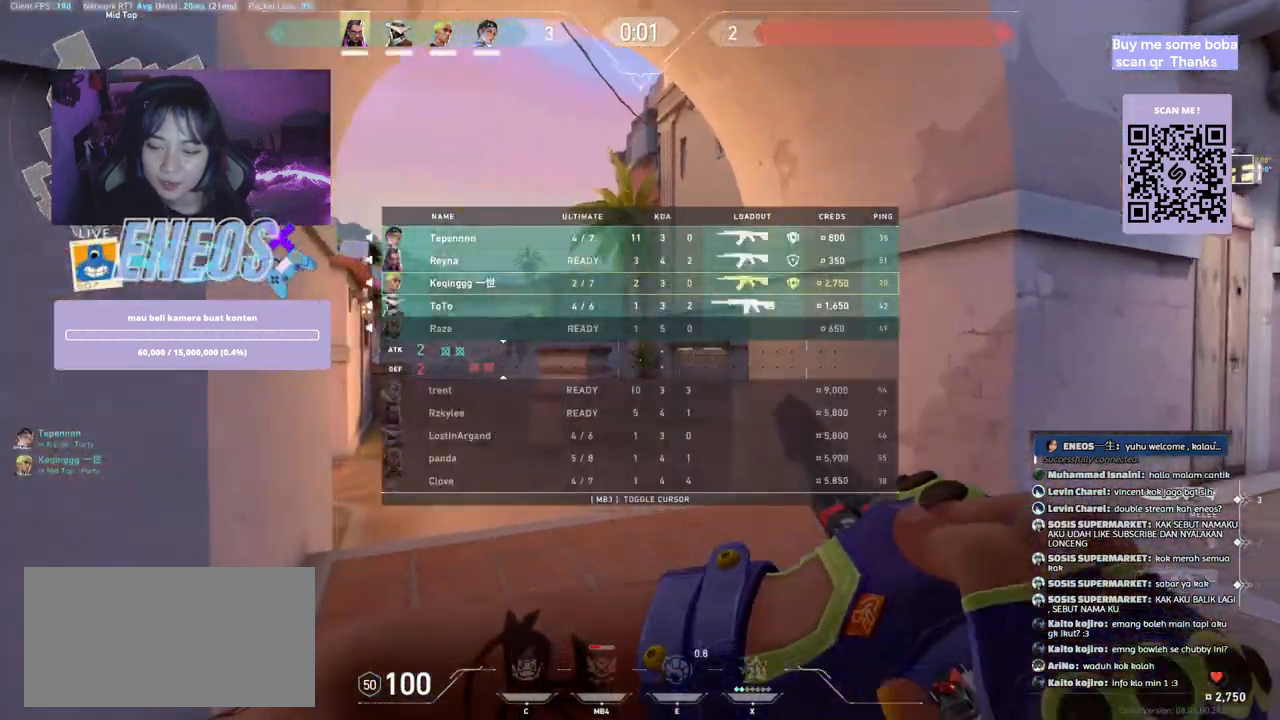
{"keys": ["w"], "mouse": [], "events": []}